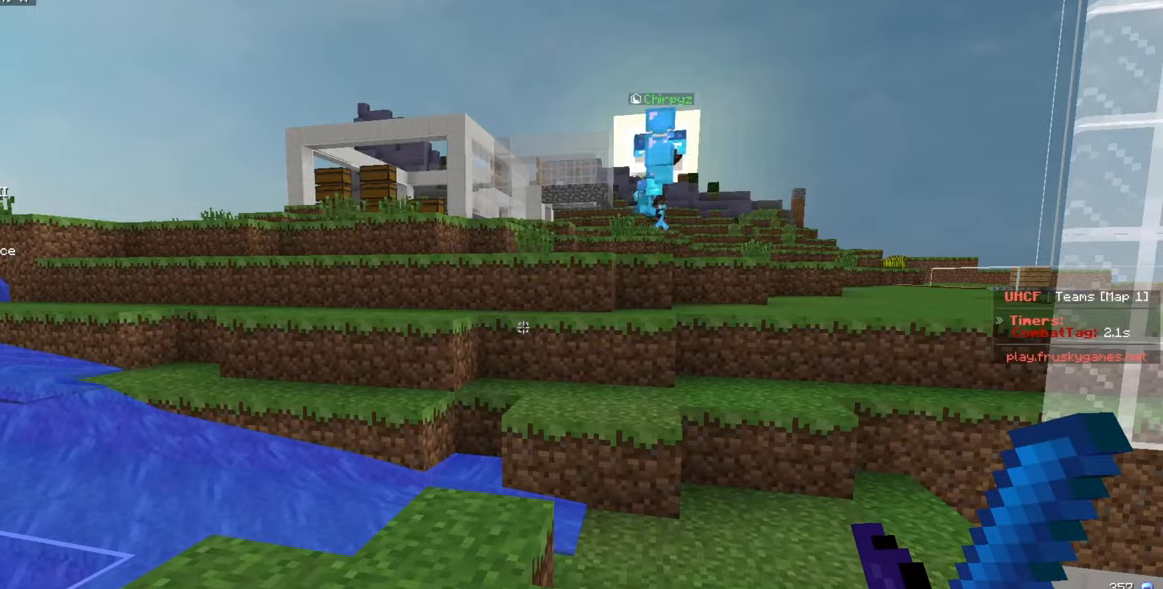
Gameplay with keyboard and mouse; each line is a JSON object with the keys and mouse buttons held at the frame after it. "events" lists presses ("down") and releases ("up") of "a", "d", "s", "w", "mouse_left" and "mouse_right" between this image and that frame as [ms after this image, input, new state], when the widget could be followed in between. "mouse_left", "mouse_right" = the "left", "right" buttons of the "mouse" list. No other keys are recorded. Fast repeated clicks can show as one long hold. Mouse movement is not recorded.
{"keys": ["w"], "mouse": [], "events": [[217, "w", "down"]]}
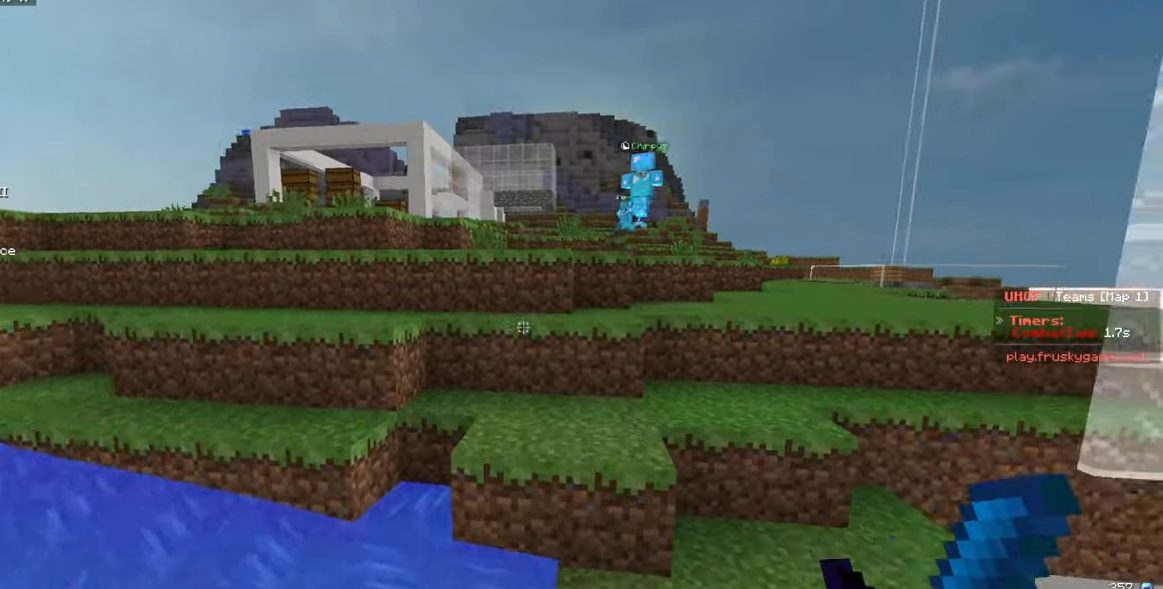
{"keys": ["d", "w"], "mouse": [], "events": [[100, "d", "down"], [317, "d", "up"], [484, "d", "down"]]}
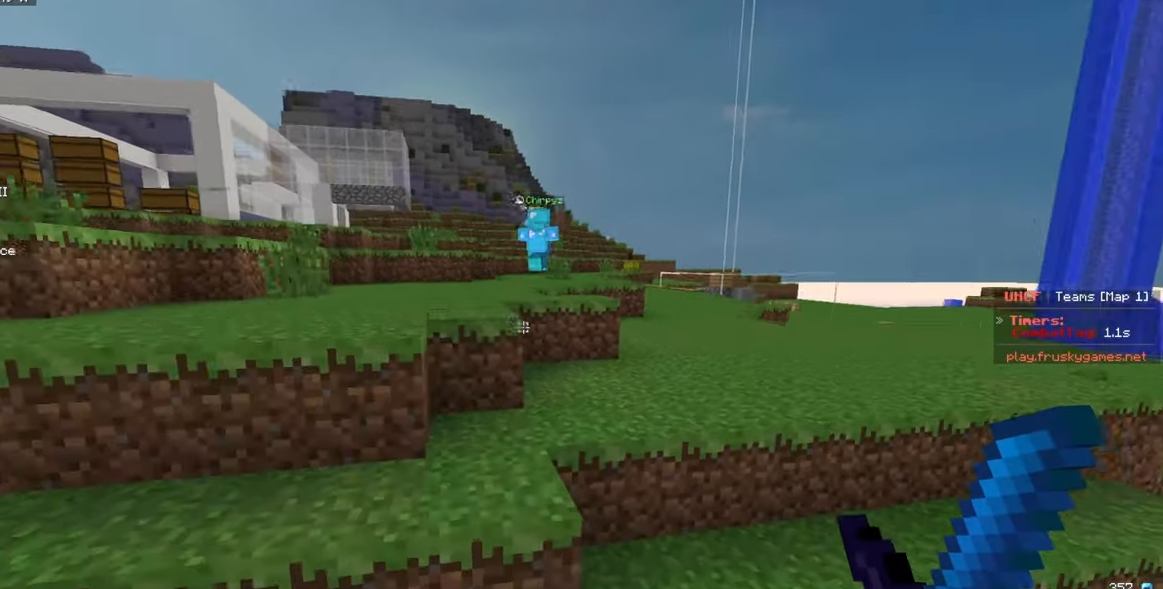
{"keys": ["d", "w"], "mouse": [], "events": [[217, "d", "up"], [450, "d", "down"]]}
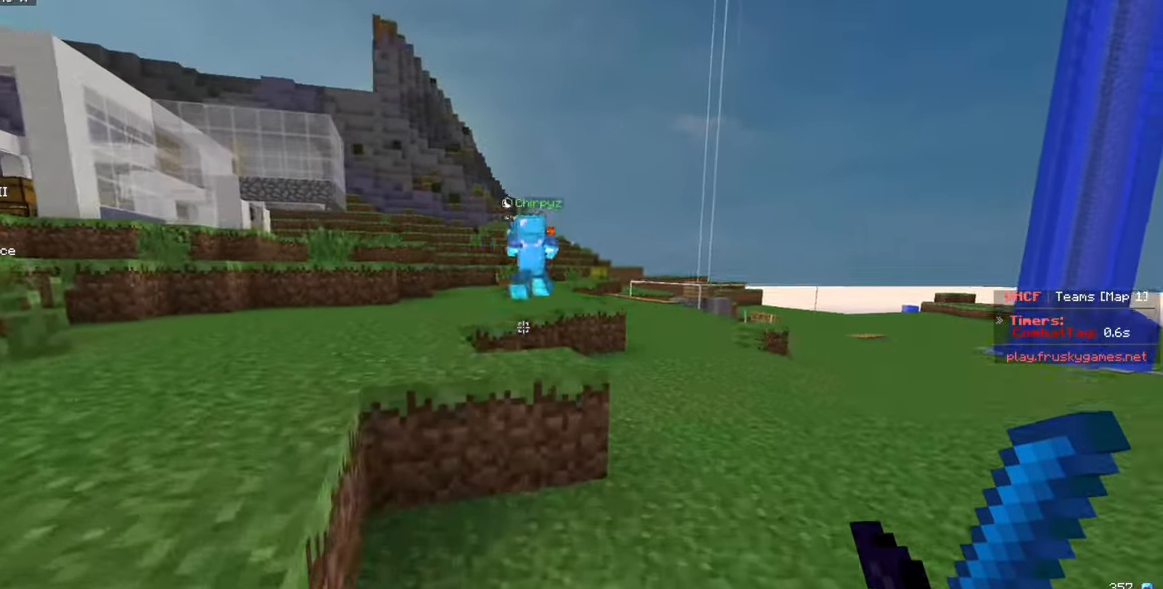
{"keys": ["w"], "mouse": [], "events": [[150, "a", "down"], [167, "d", "up"], [384, "a", "up"]]}
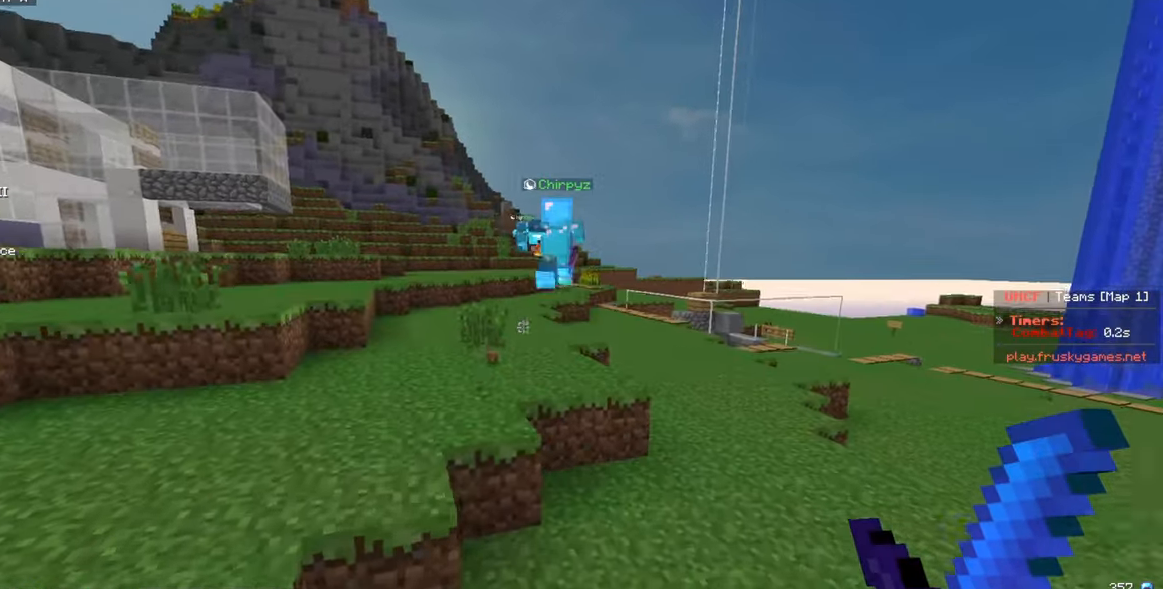
{"keys": ["w"], "mouse": [], "events": [[150, "a", "down"], [300, "a", "up"]]}
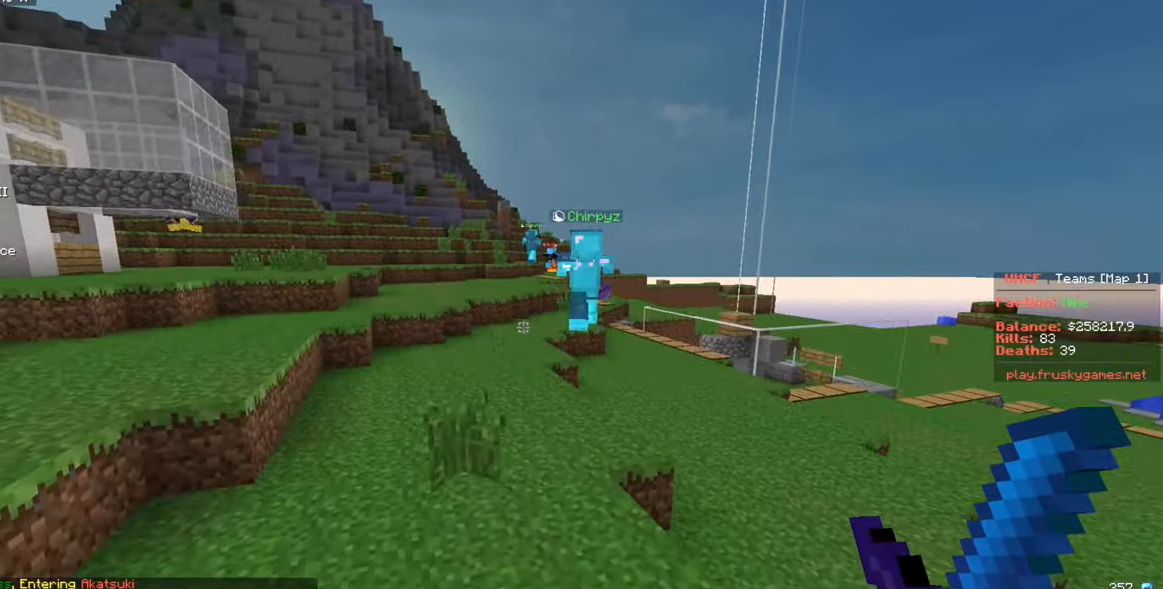
{"keys": ["w"], "mouse": [], "events": []}
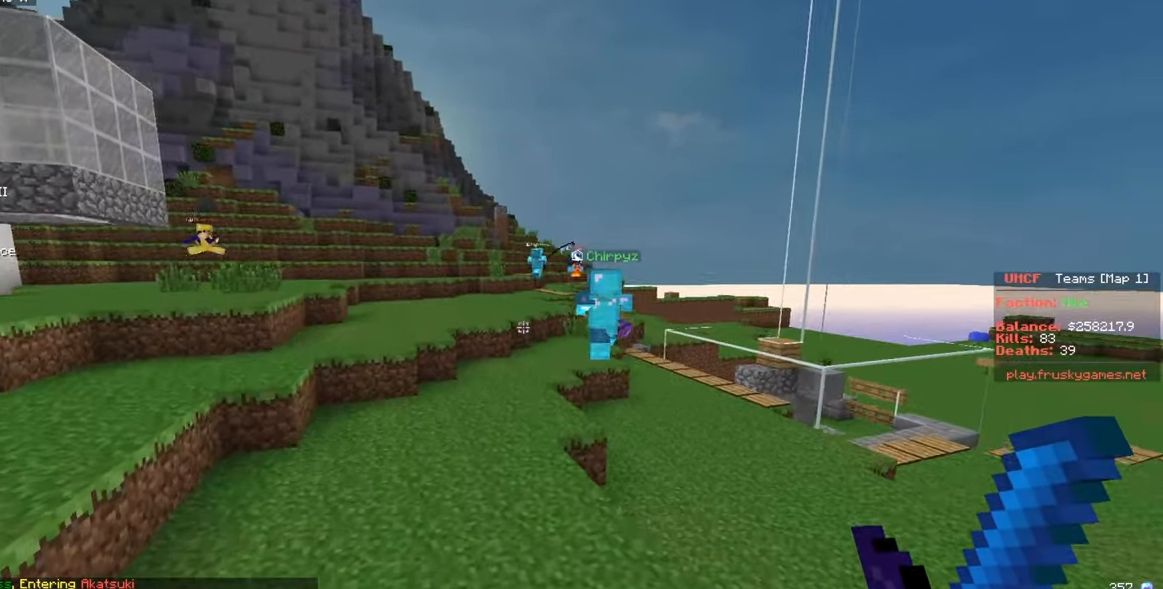
{"keys": ["w"], "mouse": [], "events": []}
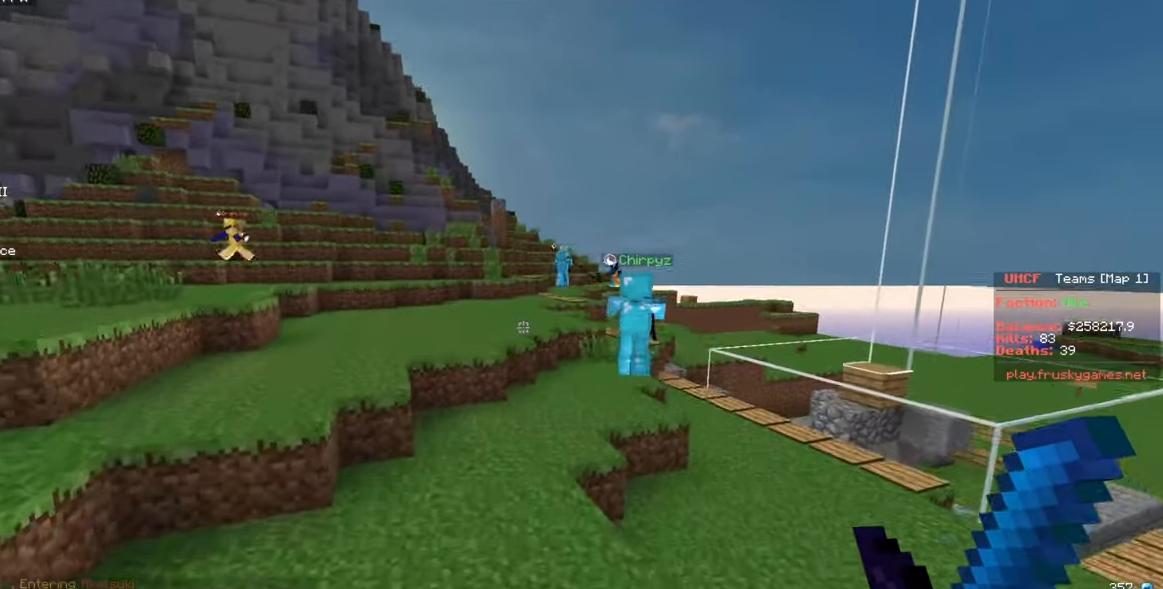
{"keys": ["a", "w"], "mouse": [], "events": [[350, "a", "down"]]}
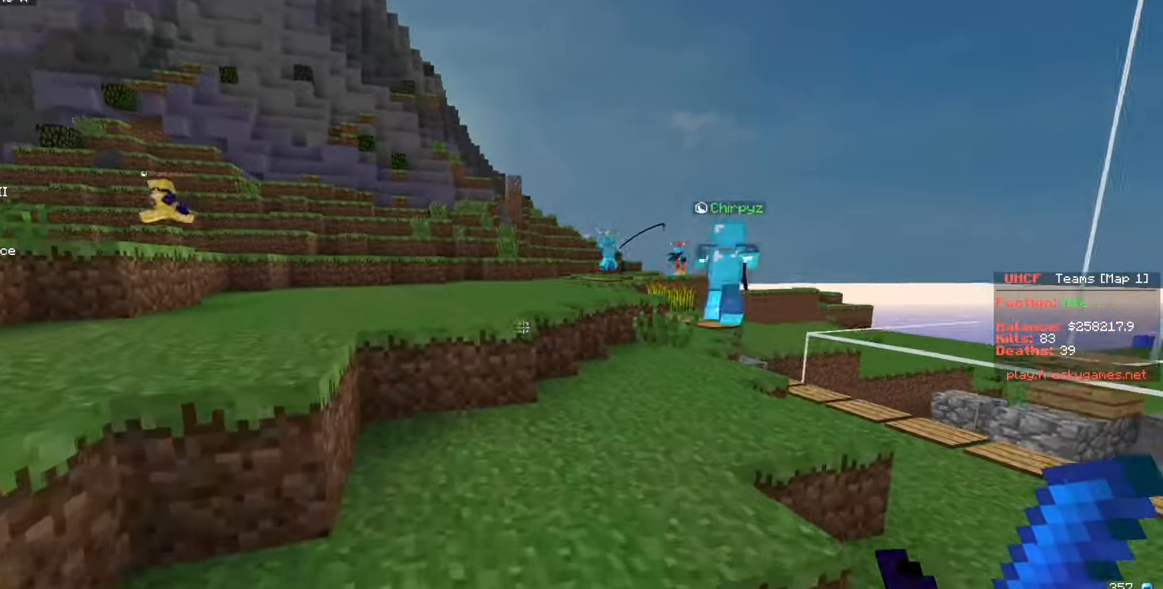
{"keys": ["w"], "mouse": [], "events": [[17, "a", "up"], [134, "d", "down"], [234, "d", "up"]]}
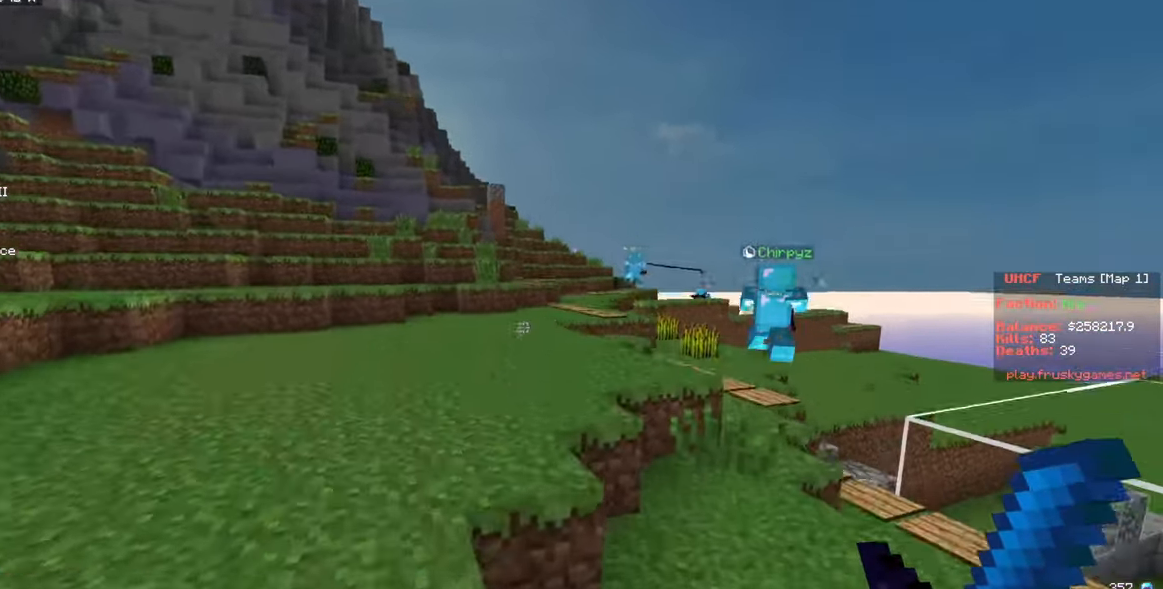
{"keys": ["w"], "mouse": [], "events": [[17, "a", "down"], [217, "a", "up"]]}
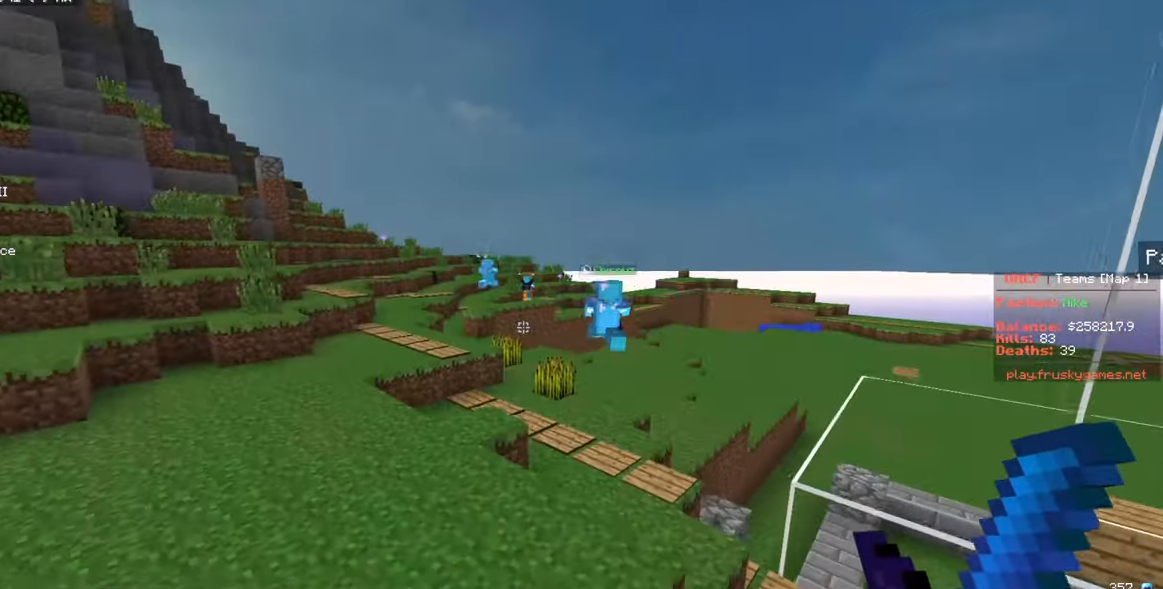
{"keys": ["a", "w"], "mouse": [], "events": [[250, "a", "down"]]}
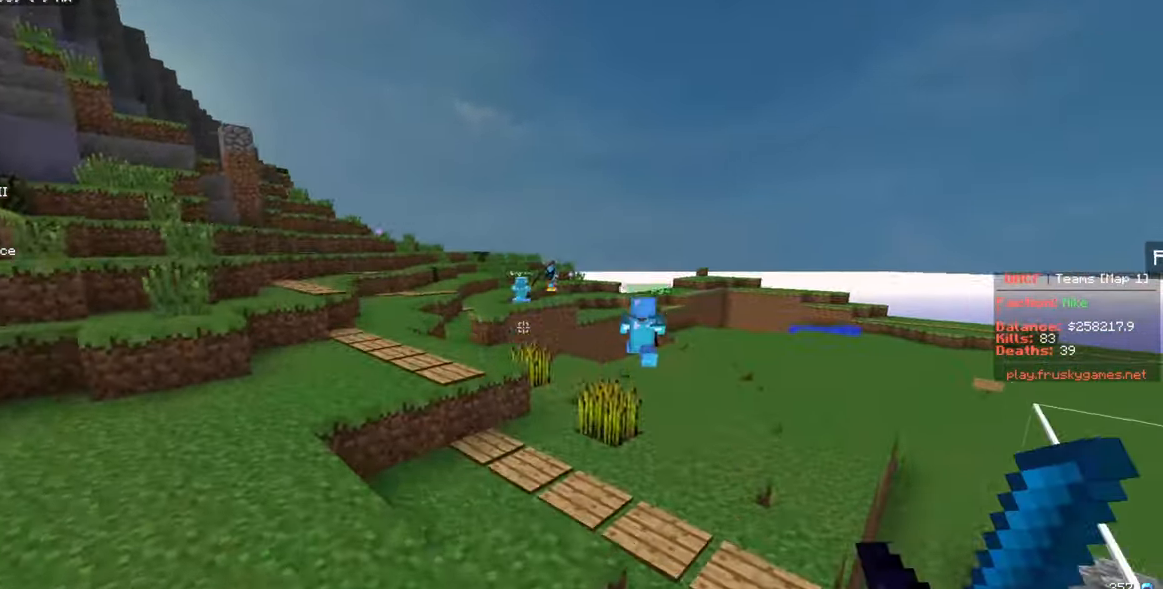
{"keys": ["a", "w"], "mouse": [], "events": []}
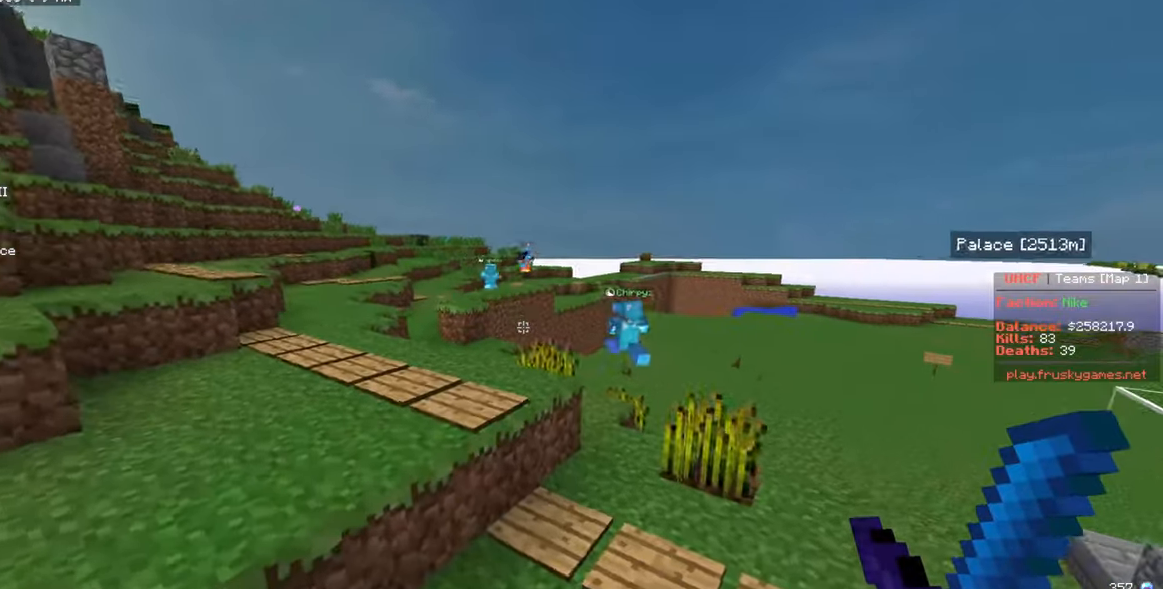
{"keys": ["w"], "mouse": [], "events": [[100, "a", "up"]]}
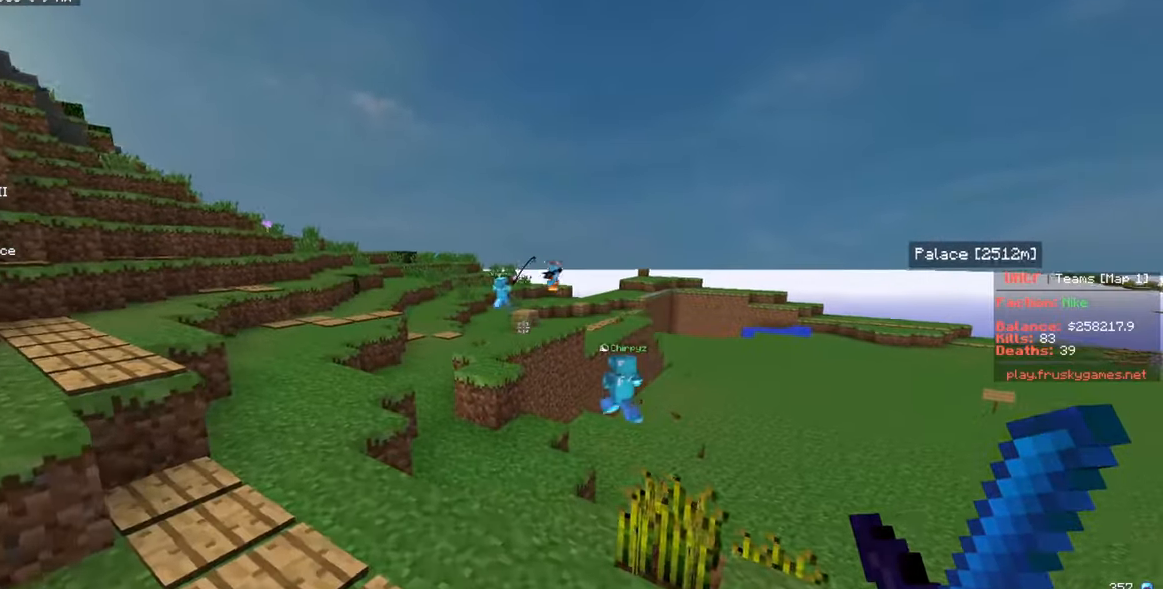
{"keys": [], "mouse": [], "events": [[400, "w", "up"]]}
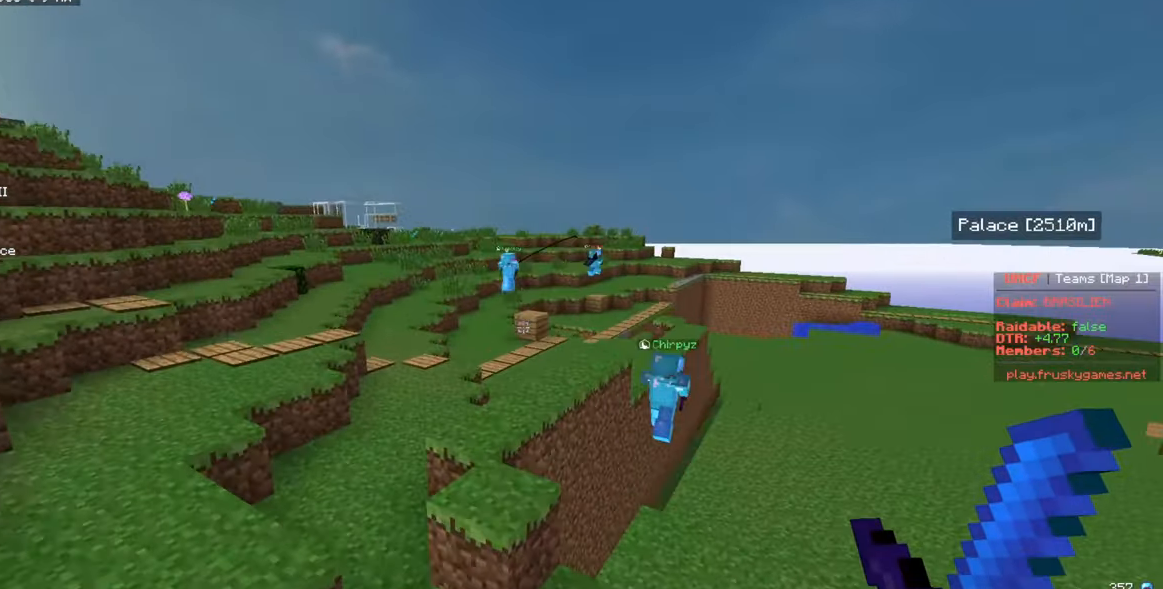
{"keys": ["d", "w"], "mouse": [], "events": [[50, "w", "down"], [250, "a", "down"], [383, "a", "up"], [500, "d", "down"]]}
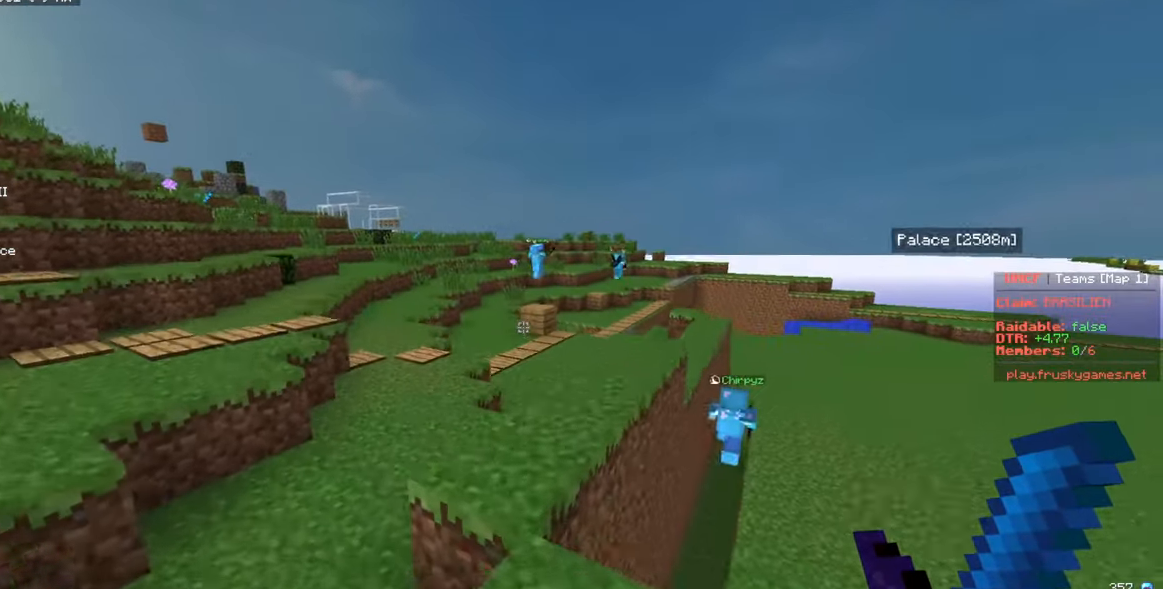
{"keys": ["w"], "mouse": [], "events": [[116, "d", "up"]]}
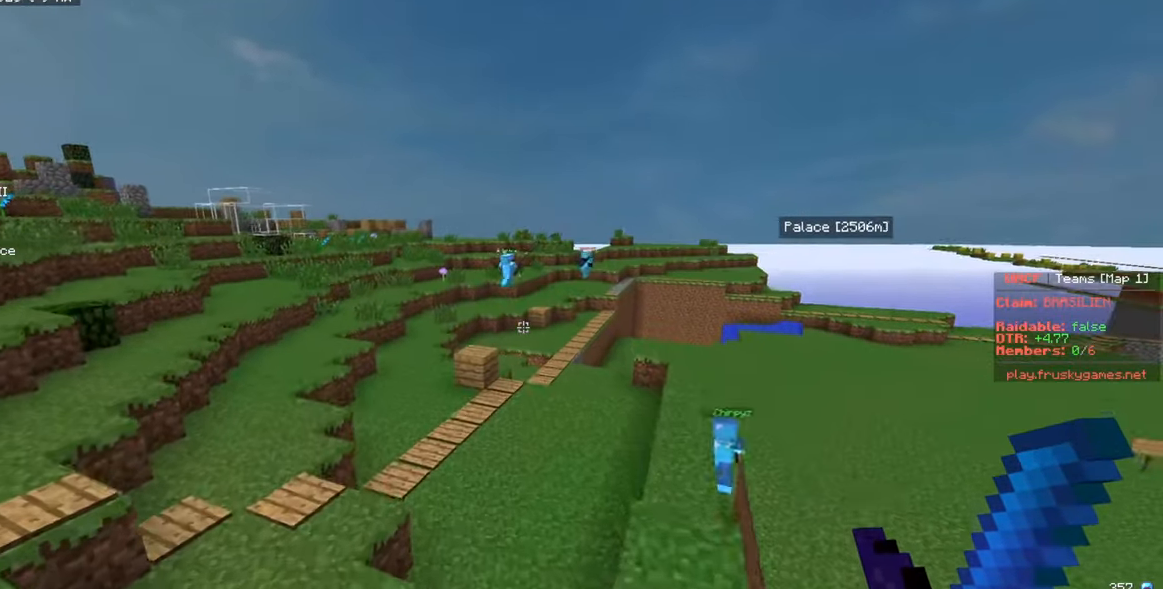
{"keys": ["w"], "mouse": [], "events": []}
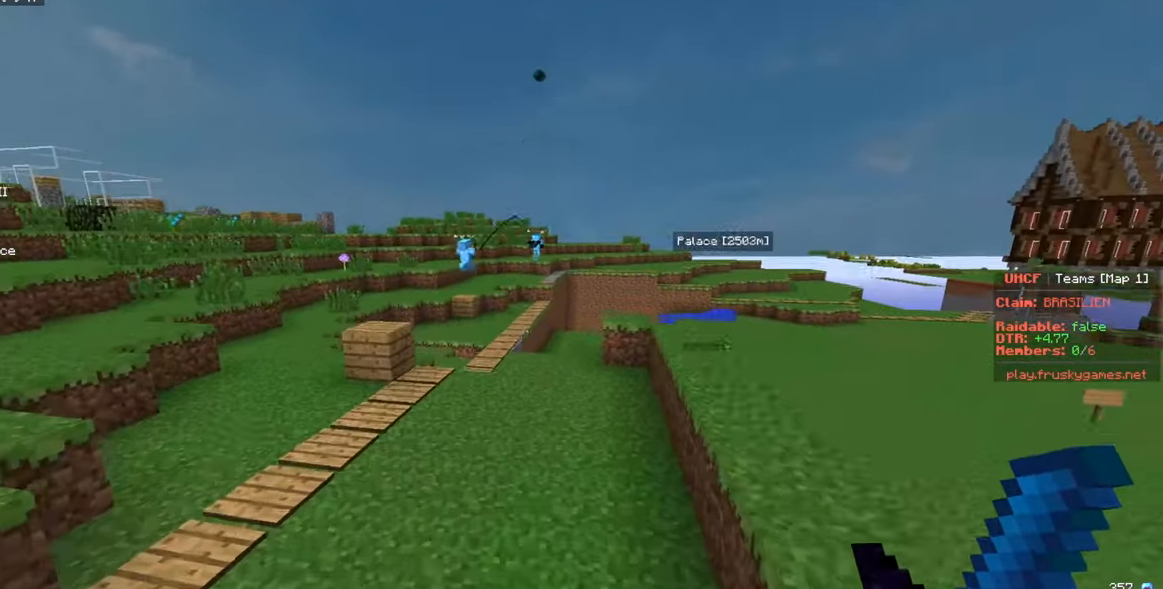
{"keys": ["w"], "mouse": [], "events": []}
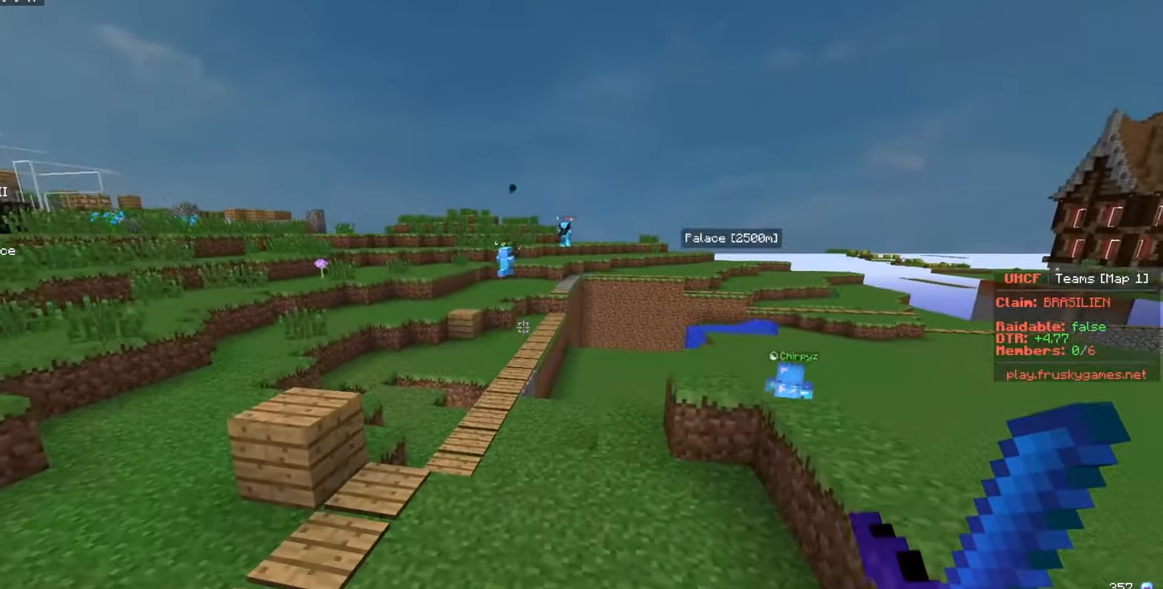
{"keys": ["w"], "mouse": [], "events": []}
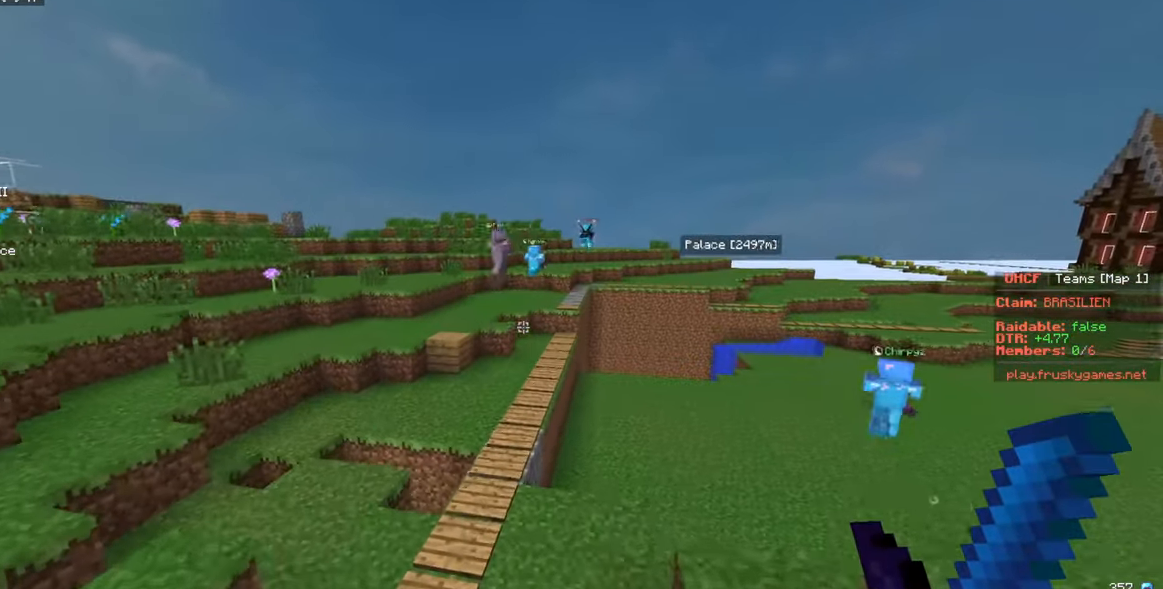
{"keys": ["w"], "mouse": [], "events": []}
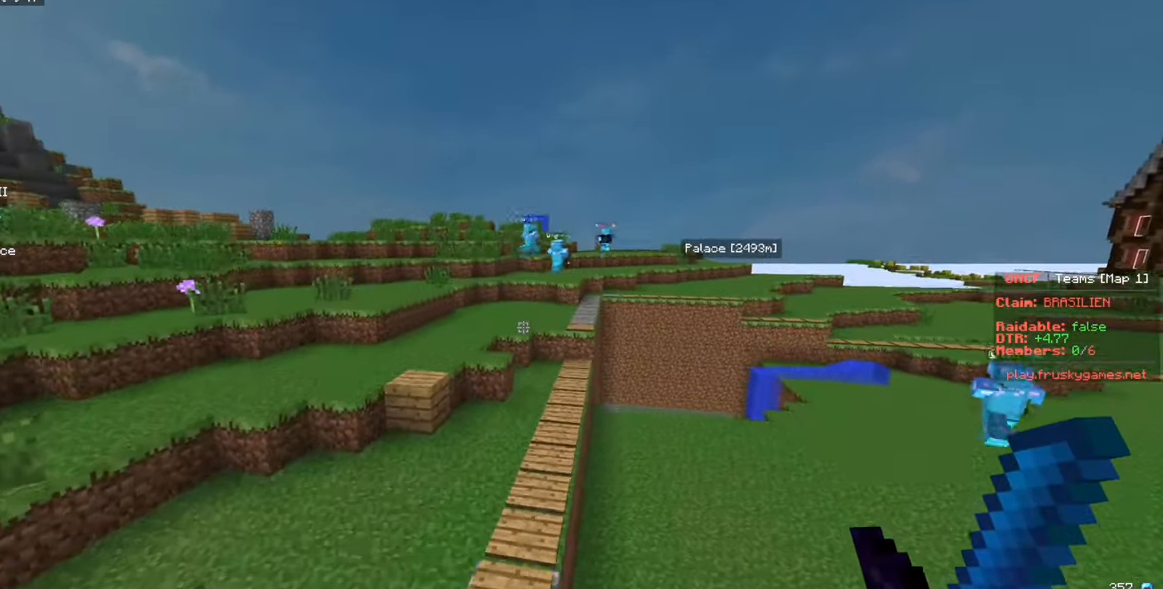
{"keys": ["w"], "mouse": [], "events": []}
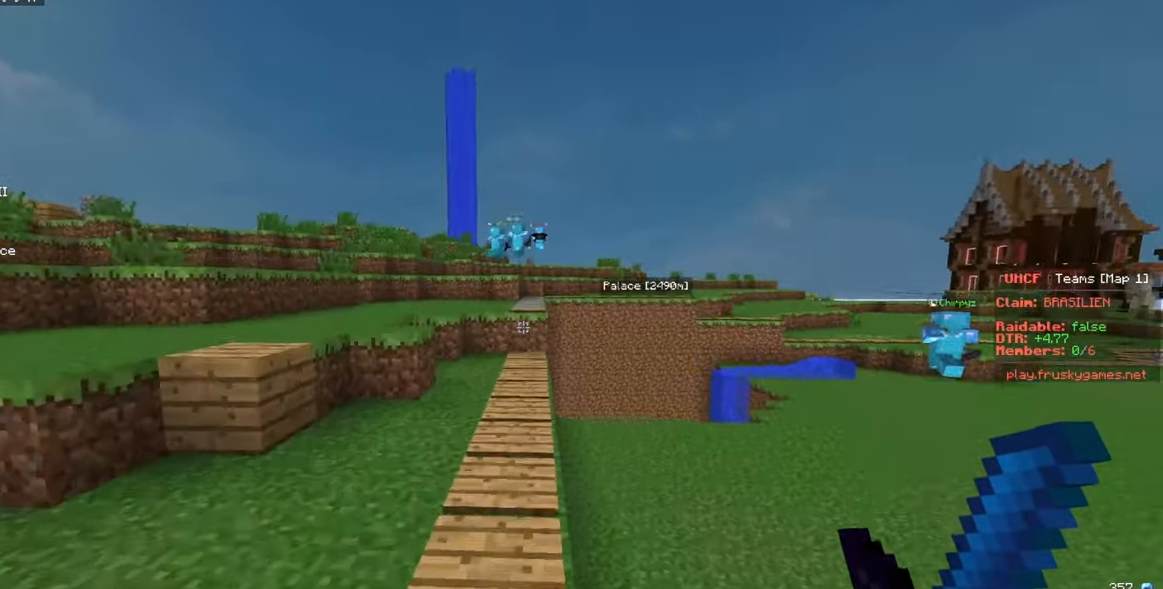
{"keys": ["w"], "mouse": [], "events": []}
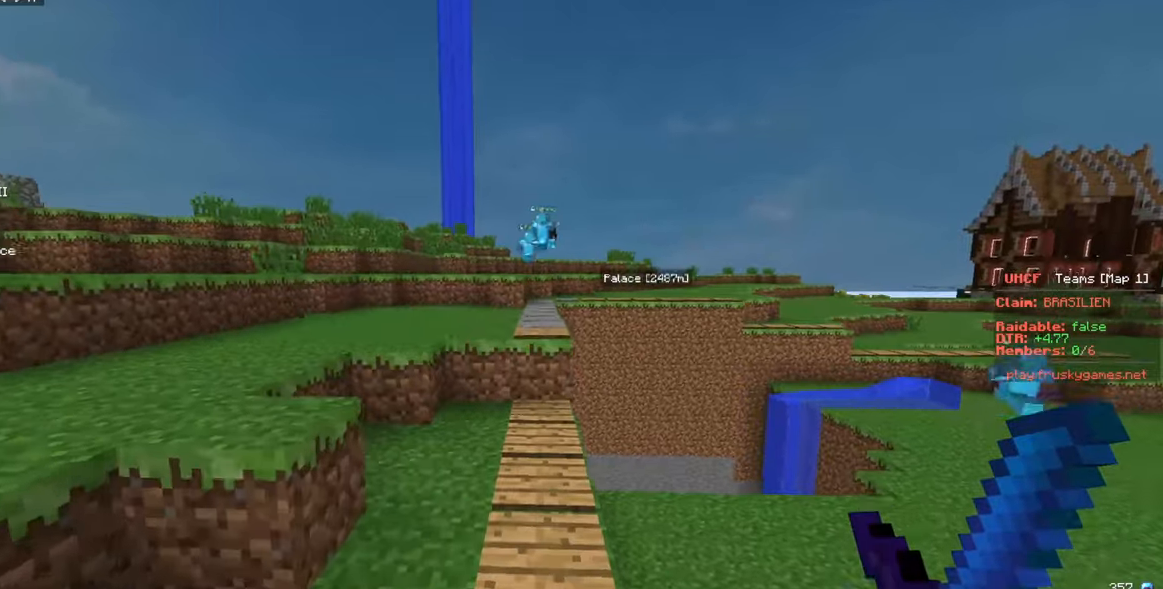
{"keys": ["w"], "mouse": [], "events": []}
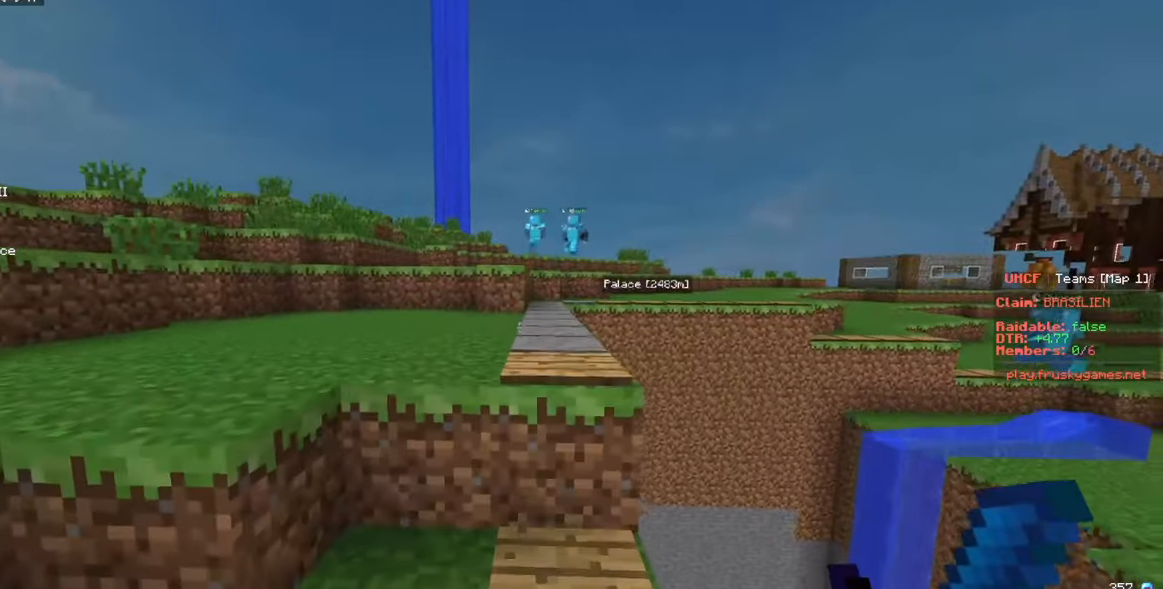
{"keys": ["w"], "mouse": [], "events": []}
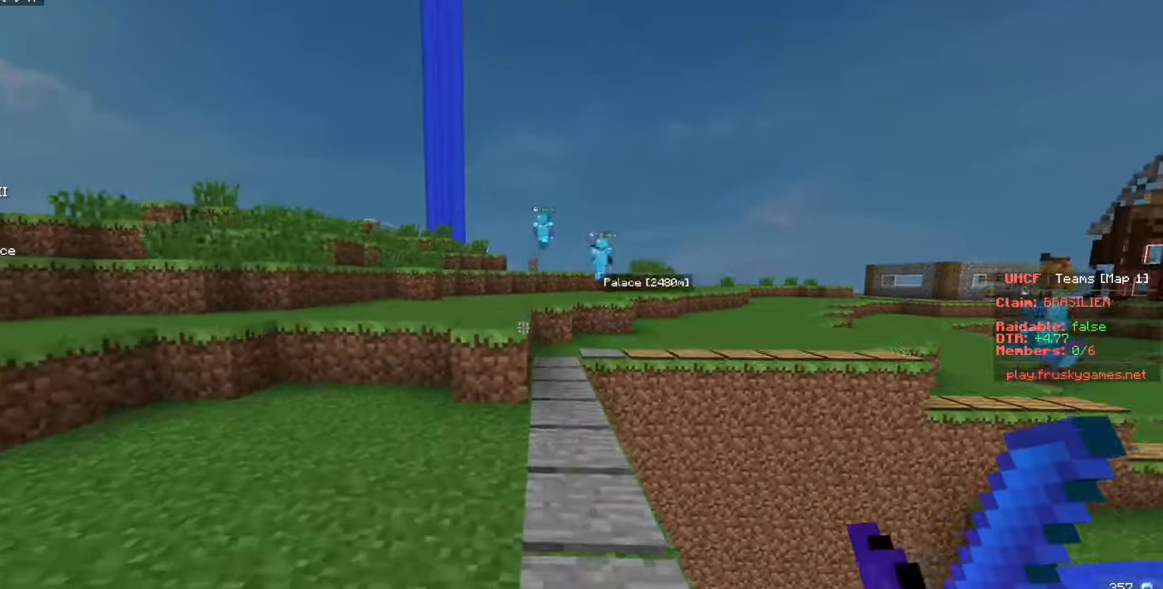
{"keys": ["w"], "mouse": [], "events": [[67, "d", "down"], [300, "d", "up"]]}
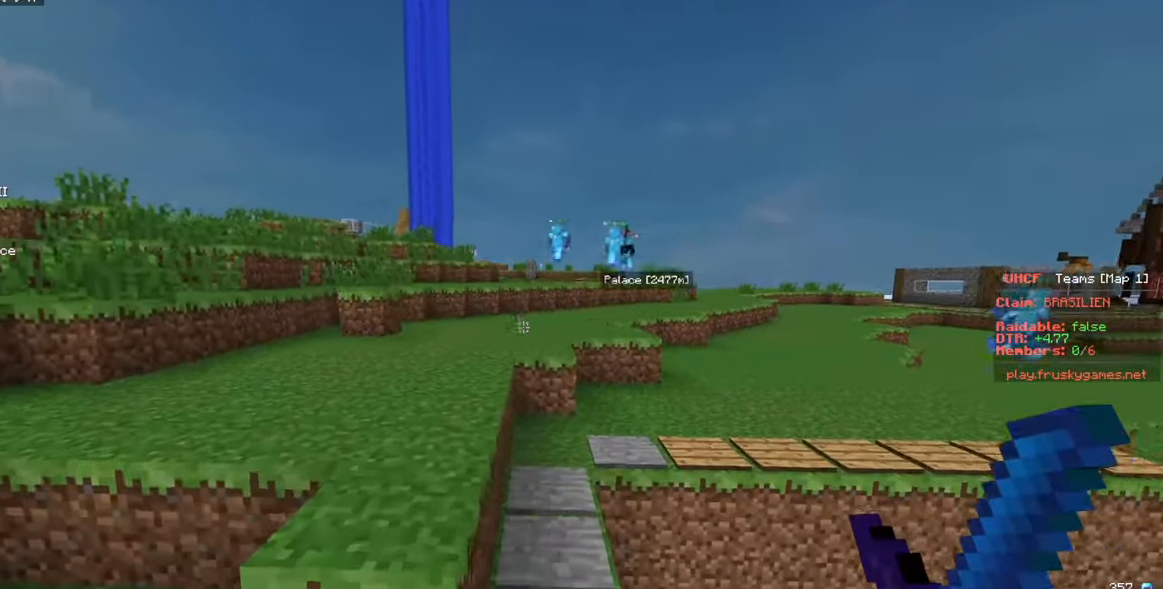
{"keys": ["w"], "mouse": [], "events": []}
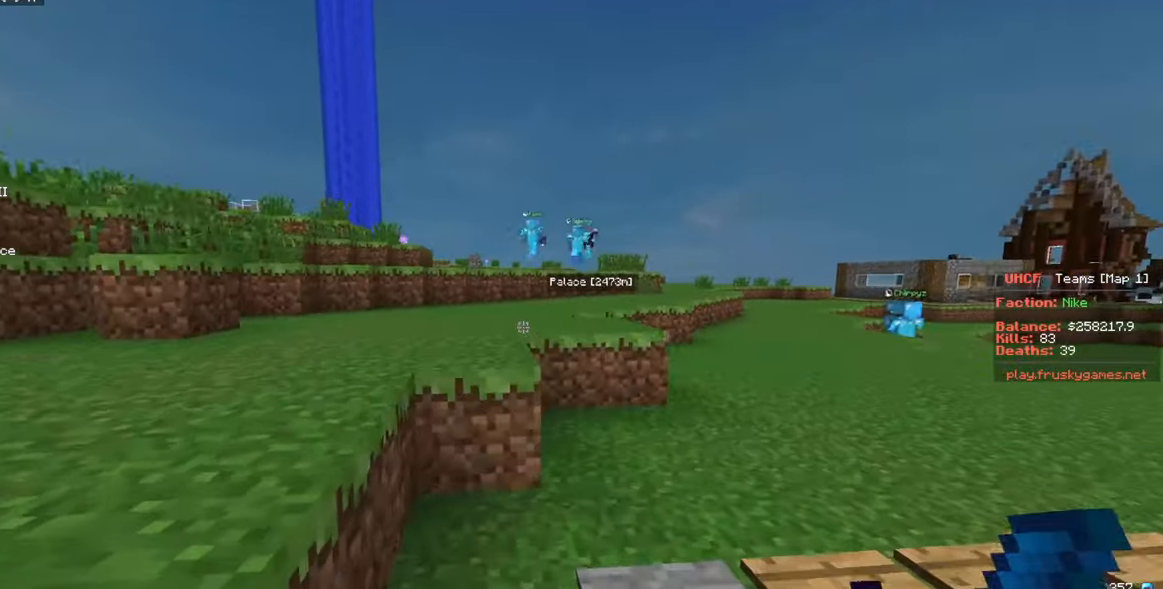
{"keys": ["w"], "mouse": [], "events": []}
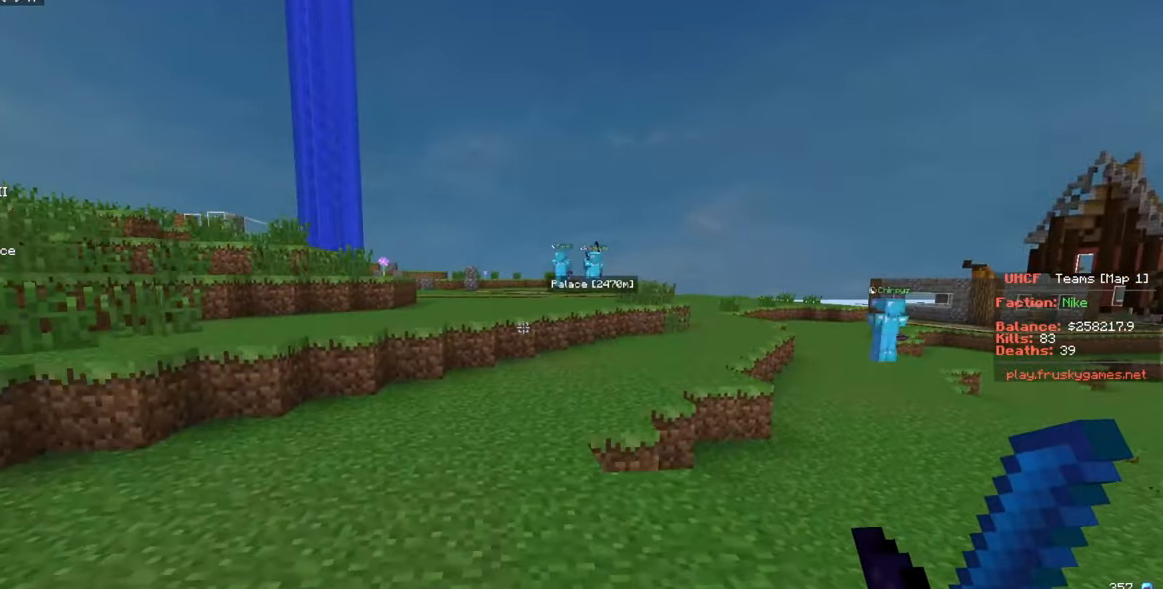
{"keys": ["w"], "mouse": [], "events": []}
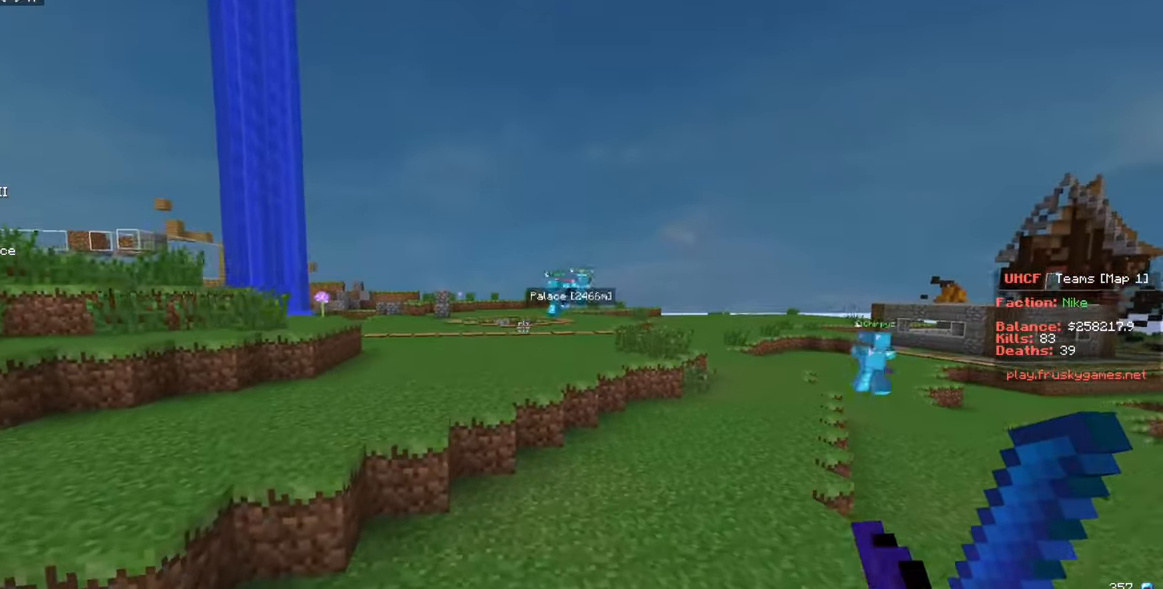
{"keys": ["w"], "mouse": [], "events": []}
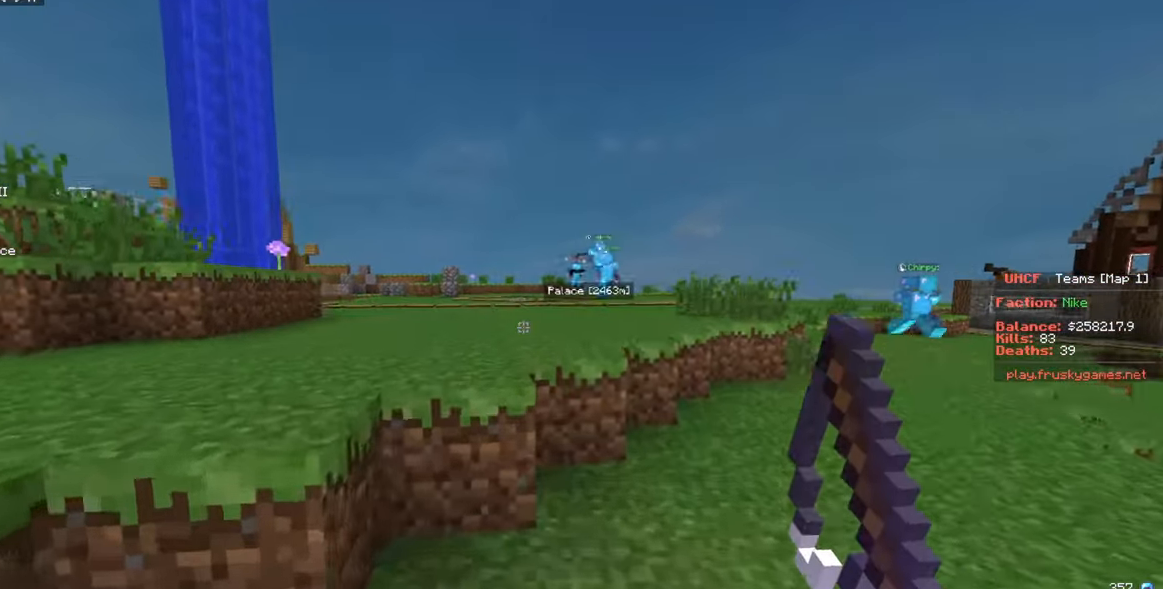
{"keys": ["w"], "mouse": [], "events": []}
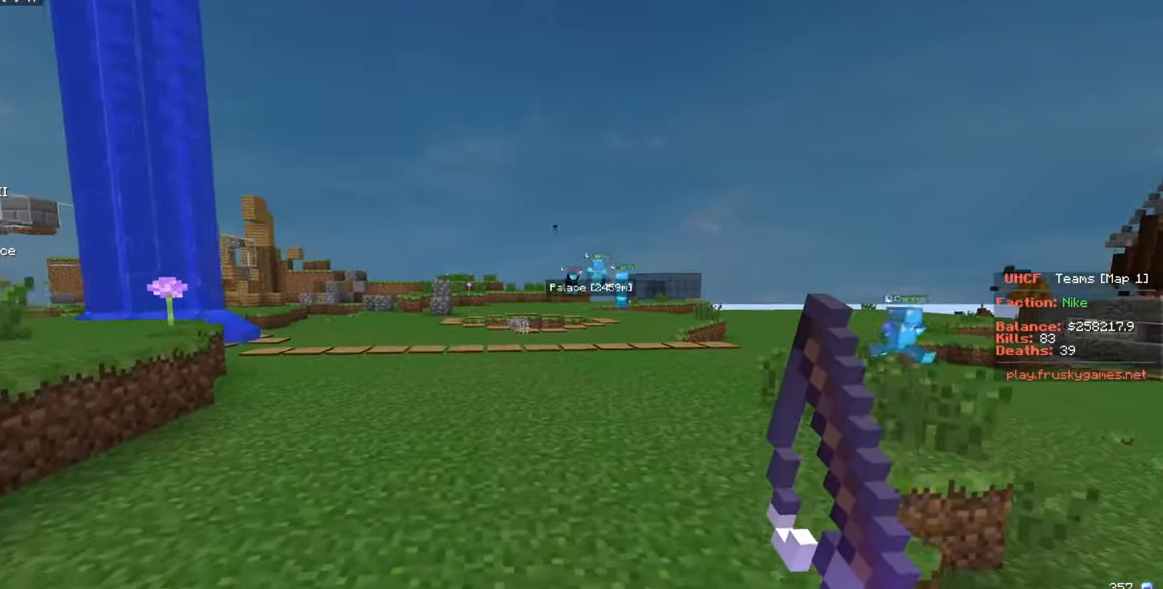
{"keys": ["w"], "mouse": [], "events": []}